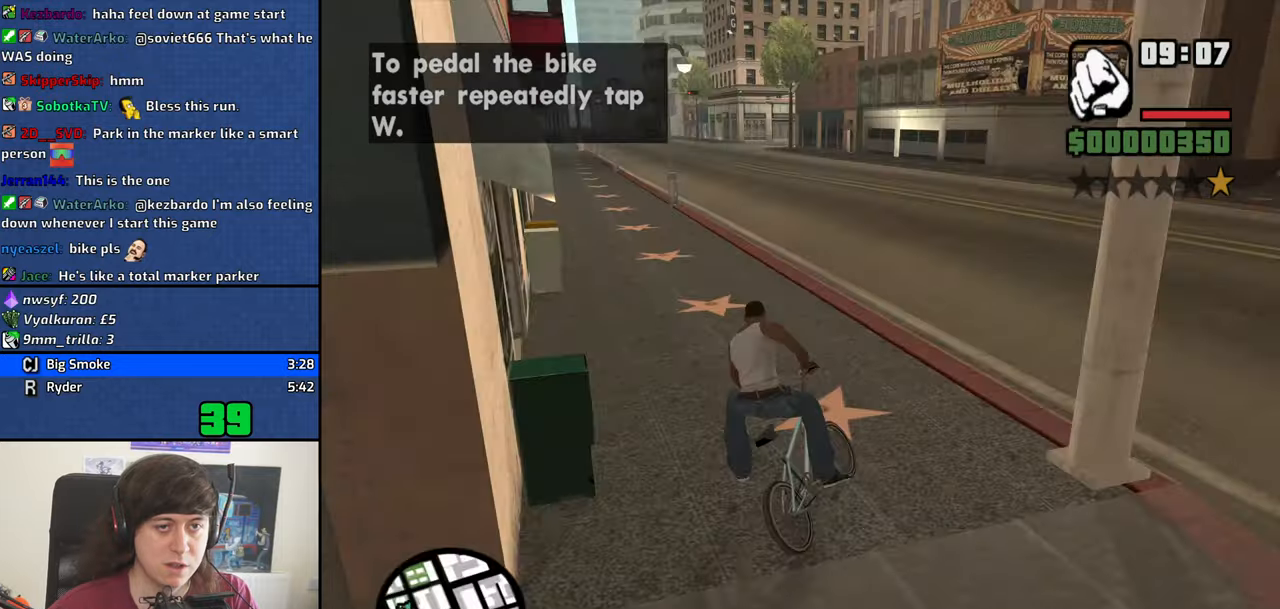
Gameplay with keyboard and mouse; each line is a JSON object with the keys and mouse buttons held at the frame after it. "events" lists presses ("down") and releases ("up") of "1", "2", "3", "4", "5", "6", "8", "a", "alt", "b", "c", "ctrl", "d", "down", "e", "escape", "f", "f1", "f2", "f3", "g", "h", "left", "n", "num2", "q", "r", "right", "s", "shift", "space", "t", "tab", "up", "v", "w", "x", "y", "z", "mouse_left", "mouse_middle", "mouse_right", "mouse_wheel_up" and "mouse_wheel_down" between this image and that frame as [ms after this image, input, new state], when the widget could be followed in between. "mouse_left", "mouse_middle", "mouse_right", "mouse_wheel_up", "mouse_wheel_down" = the "left", "middle", "right", "wheel_up", "wheel_down" buttons of the "mouse" list. No other keys are recorded. Mouse movement is not recorded.
{"keys": ["a"], "mouse": [], "events": [[34, "w", "up"], [117, "a", "down"], [167, "w", "down"], [217, "w", "up"], [267, "a", "up"], [367, "a", "down"], [367, "w", "down"], [450, "a", "up"], [450, "w", "up"], [500, "a", "down"]]}
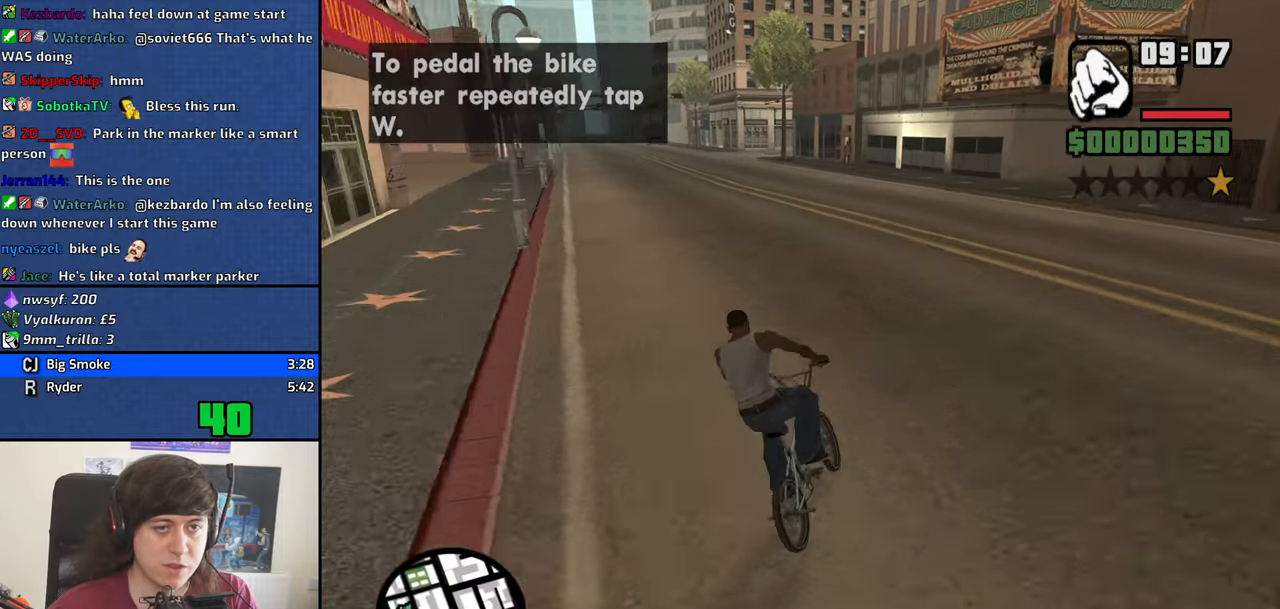
{"keys": ["a", "w"], "mouse": [], "events": [[50, "w", "down"], [150, "a", "up"], [150, "w", "up"], [234, "a", "down"], [234, "w", "down"], [334, "a", "up"], [334, "w", "up"], [417, "w", "down"], [467, "a", "down"]]}
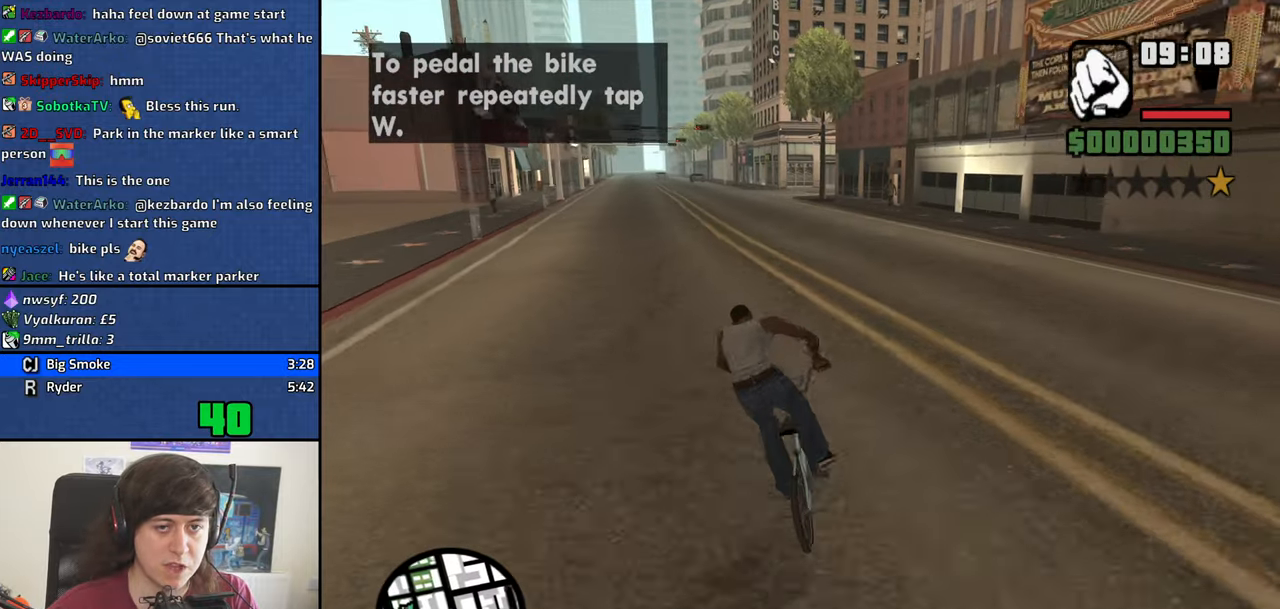
{"keys": ["a"], "mouse": [], "events": [[17, "a", "up"], [17, "w", "up"], [117, "w", "down"], [167, "a", "down"], [200, "a", "up"], [200, "w", "up"], [300, "w", "down"], [350, "a", "down"], [400, "a", "up"], [400, "w", "up"], [484, "a", "down"]]}
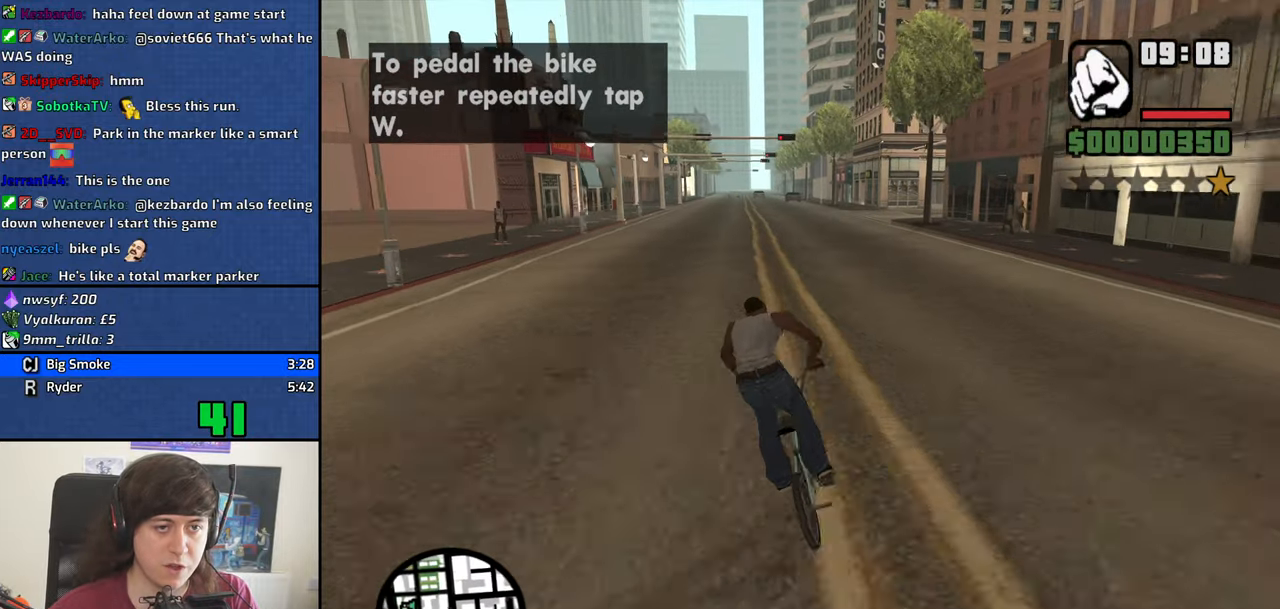
{"keys": [], "mouse": []}
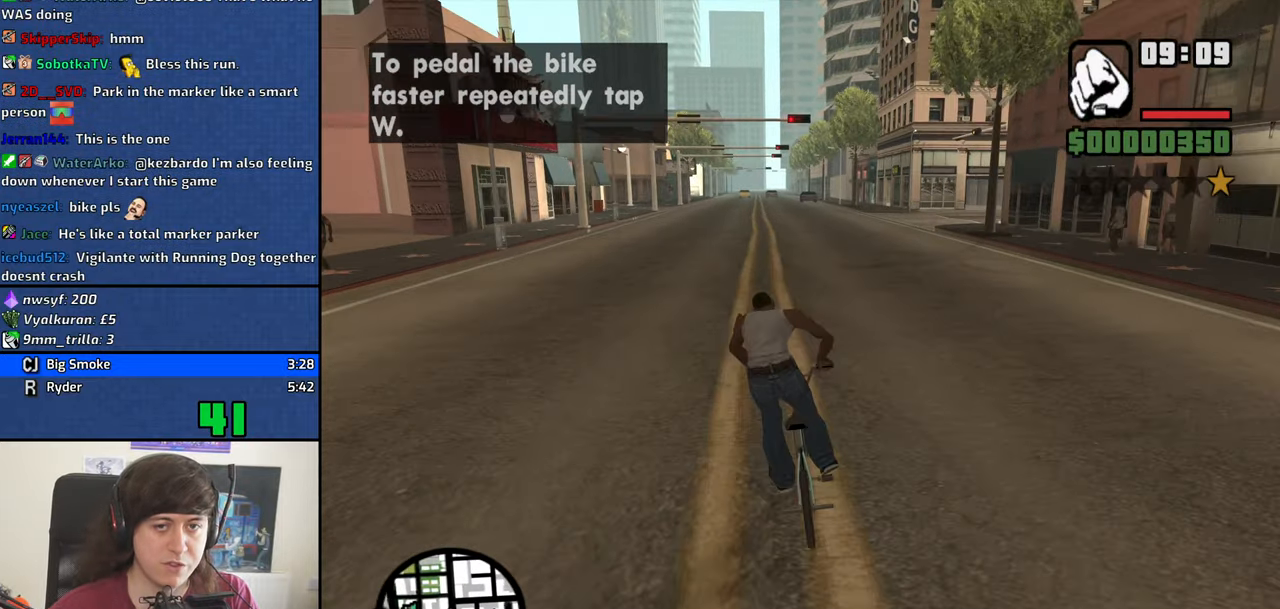
{"keys": ["w"], "mouse": [], "events": [[50, "w", "down"], [150, "w", "up"], [234, "w", "down"], [334, "w", "up"], [417, "w", "down"]]}
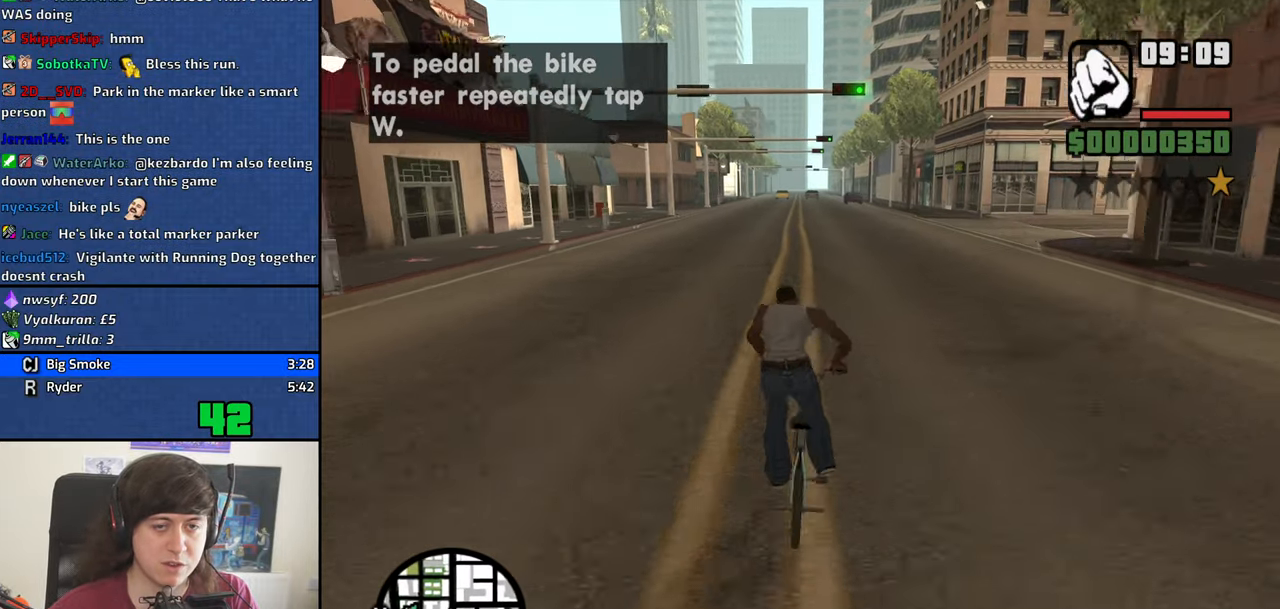
{"keys": ["w"], "mouse": [], "events": [[17, "w", "up"], [117, "w", "down"], [167, "w", "up"], [250, "w", "down"], [350, "w", "up"], [434, "w", "down"]]}
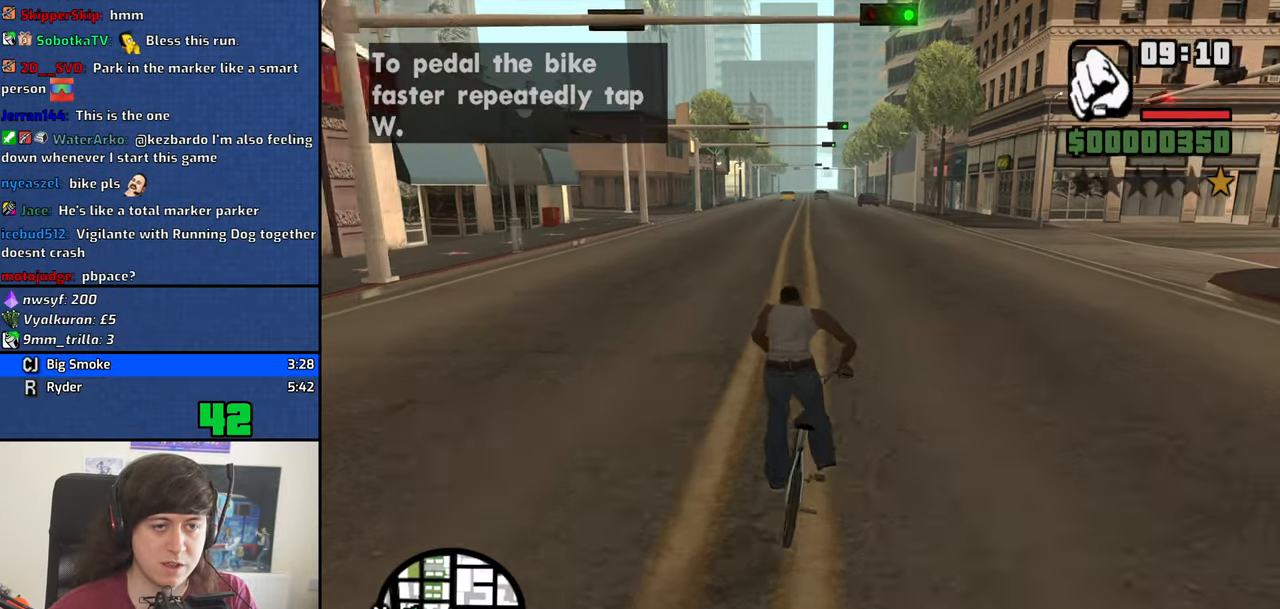
{"keys": ["w"], "mouse": [], "events": [[34, "w", "up"], [134, "w", "down"], [217, "w", "up"], [317, "w", "down"], [367, "w", "up"], [500, "w", "down"]]}